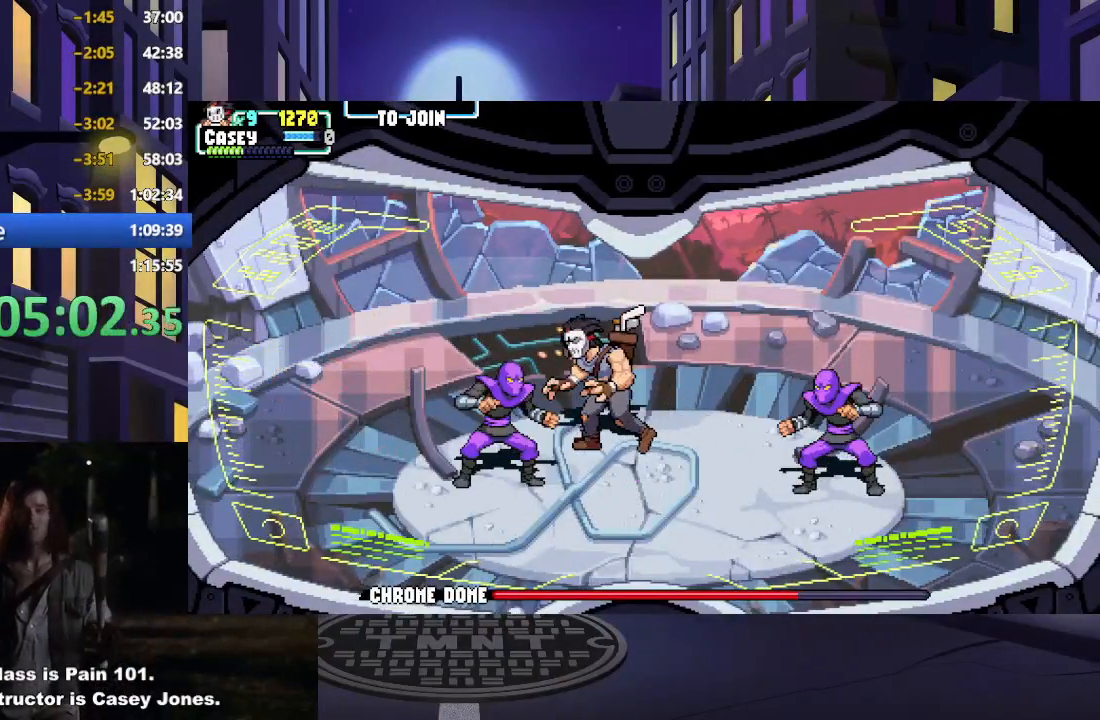
Gameplay with a controller (Xbox layout); each line is a JSON object with the inputs held at the frame after it. "events" lists button and stick changes between this image and that frame as [ms after this image, input, new state], when the widget could be followed in between. Not read: L3 R3 left_stick right_stick.
{"buttons": ["DPAD_DOWN"], "events": [[150, "DPAD_DOWN", "down"], [234, "DPAD_LEFT", "up"]]}
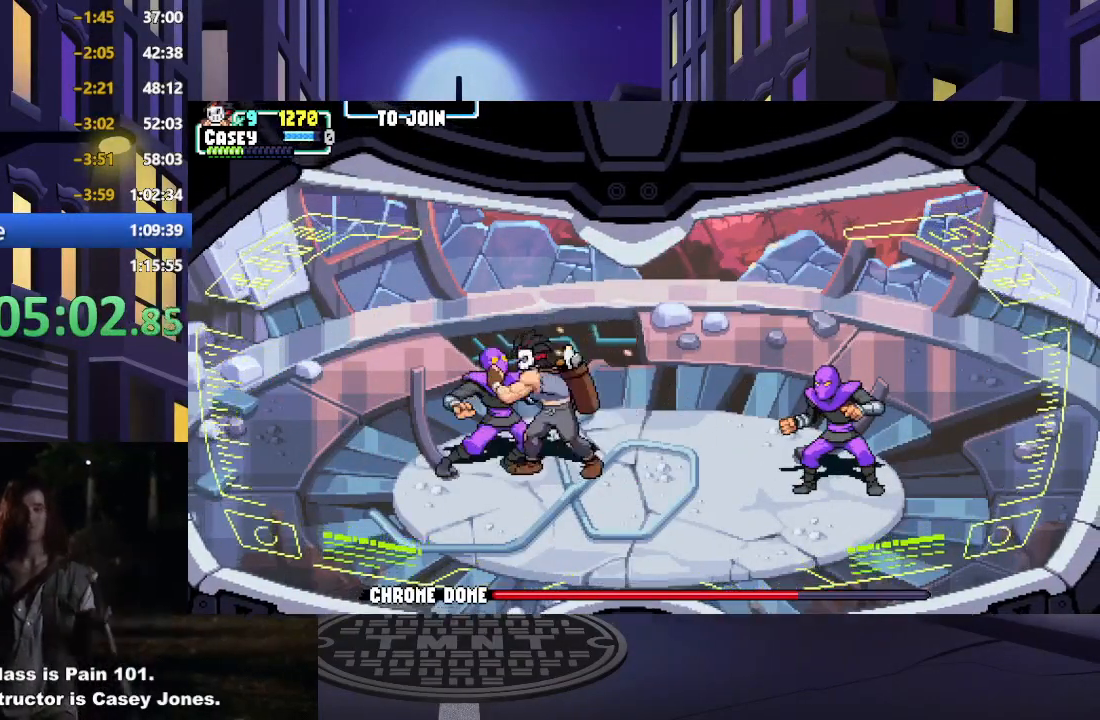
{"buttons": ["DPAD_LEFT"], "events": [[33, "X", "down"], [166, "X", "up"], [450, "DPAD_LEFT", "down"], [500, "DPAD_DOWN", "up"]]}
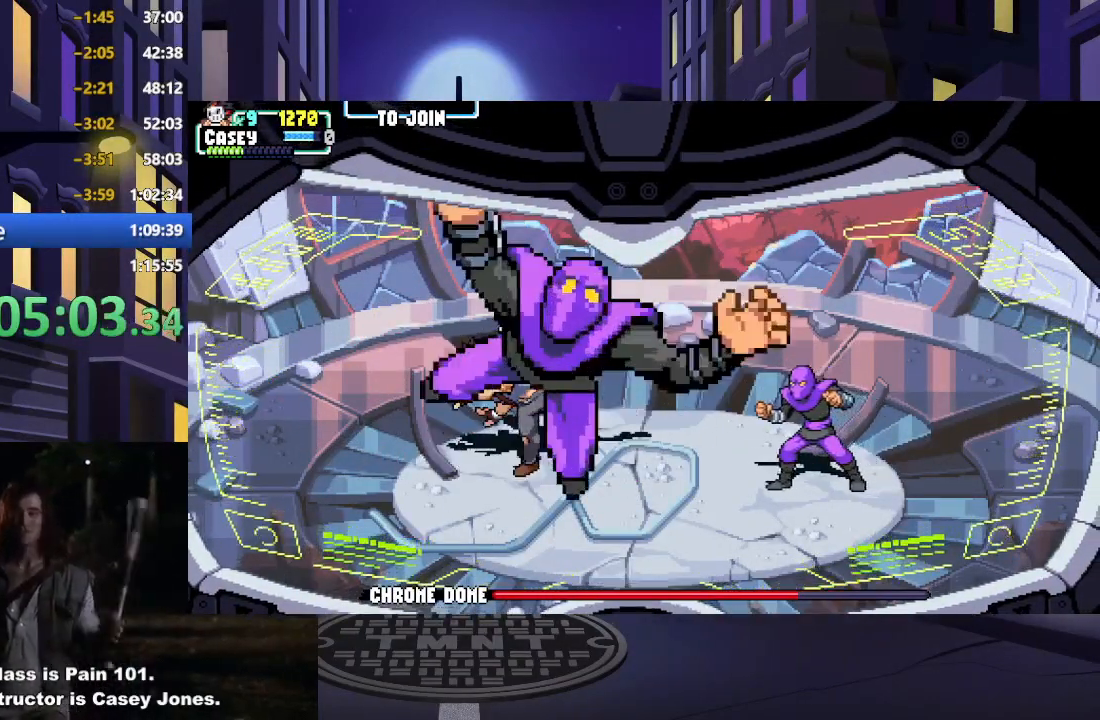
{"buttons": ["DPAD_RIGHT"], "events": [[217, "DPAD_UP", "down"], [434, "DPAD_LEFT", "up"], [450, "DPAD_RIGHT", "down"], [450, "DPAD_UP", "up"]]}
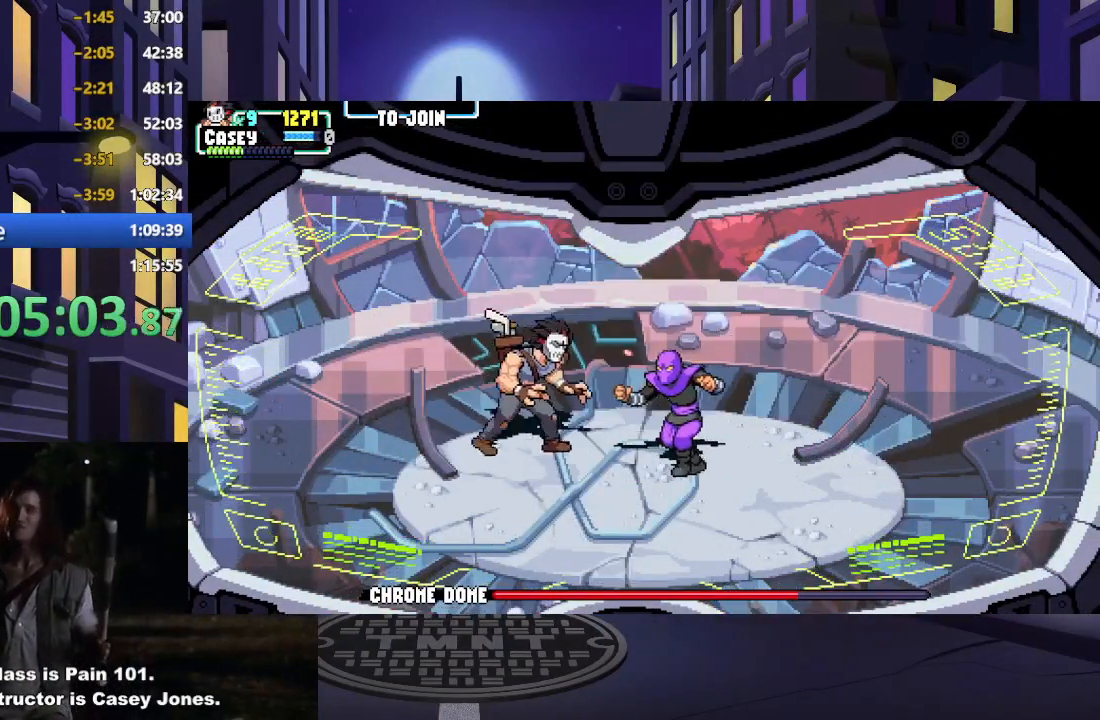
{"buttons": [], "events": [[83, "DPAD_DOWN", "down"], [183, "X", "down"], [250, "DPAD_DOWN", "up"], [250, "DPAD_RIGHT", "up"], [316, "X", "up"], [383, "X", "down"], [483, "X", "up"]]}
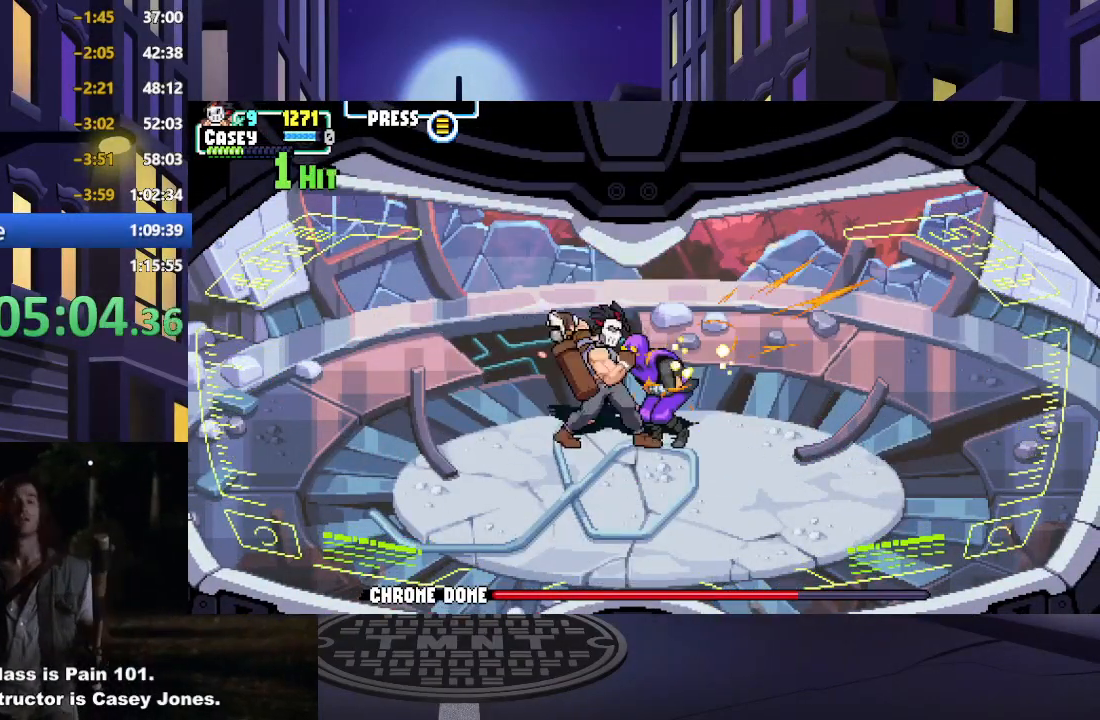
{"buttons": ["X"], "events": [[50, "X", "down"], [150, "X", "up"], [217, "X", "down"], [317, "X", "up"], [384, "X", "down"]]}
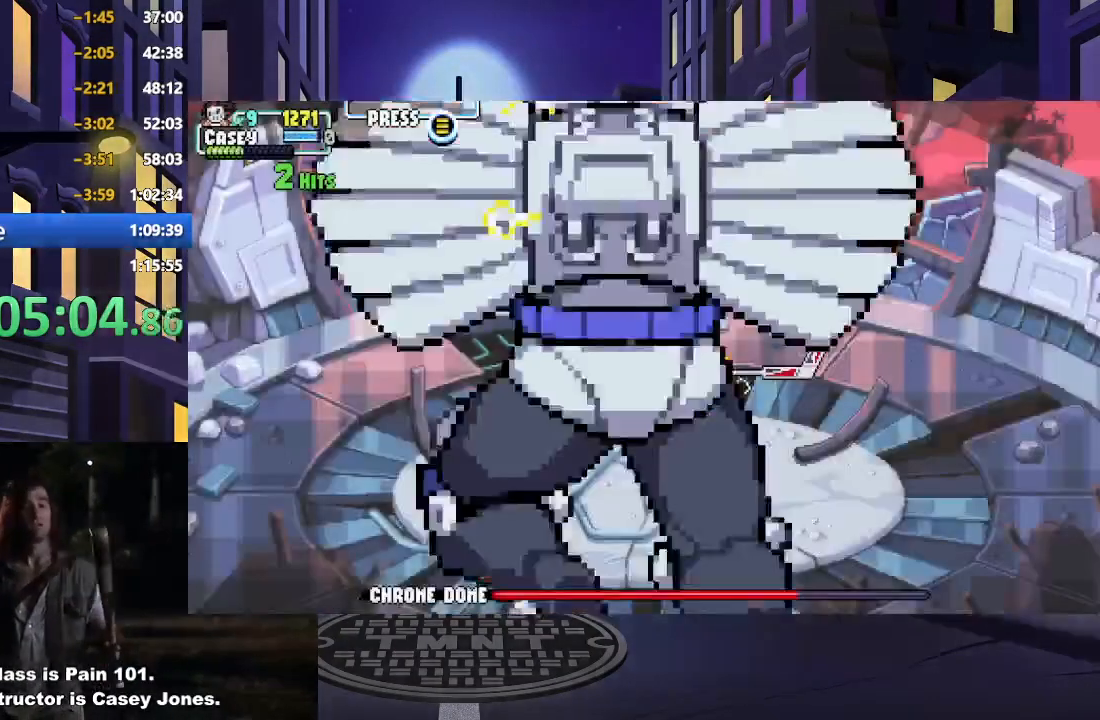
{"buttons": [], "events": [[33, "X", "up"]]}
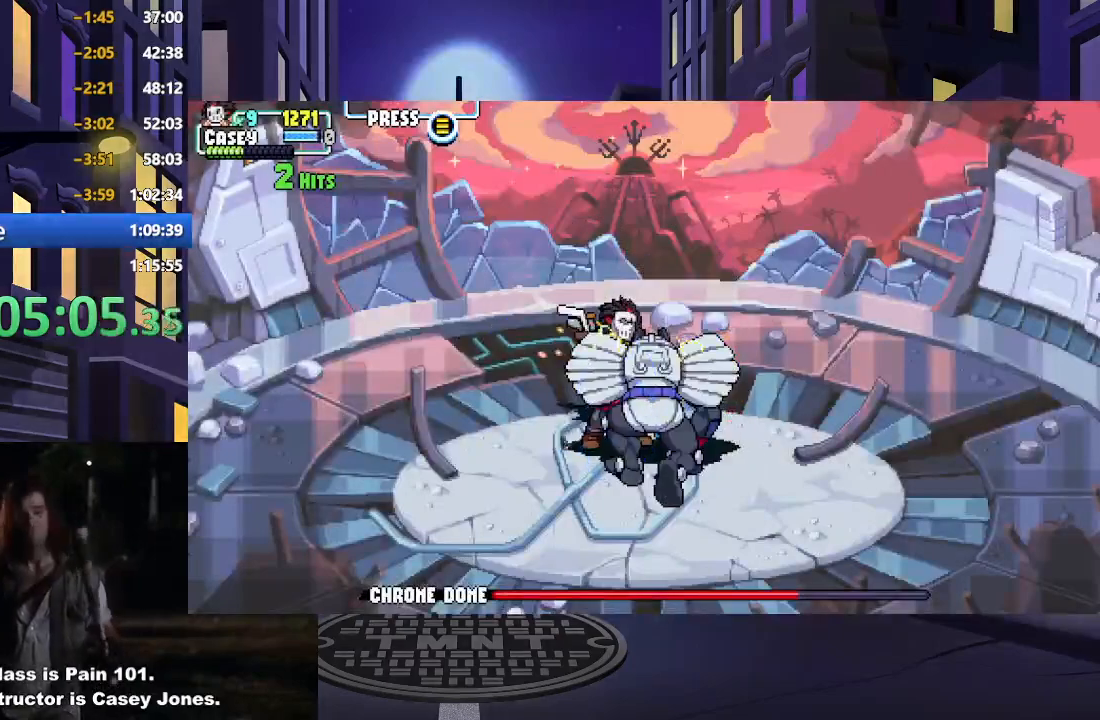
{"buttons": ["X"], "events": [[300, "DPAD_DOWN", "down"], [417, "X", "down"], [434, "DPAD_DOWN", "up"]]}
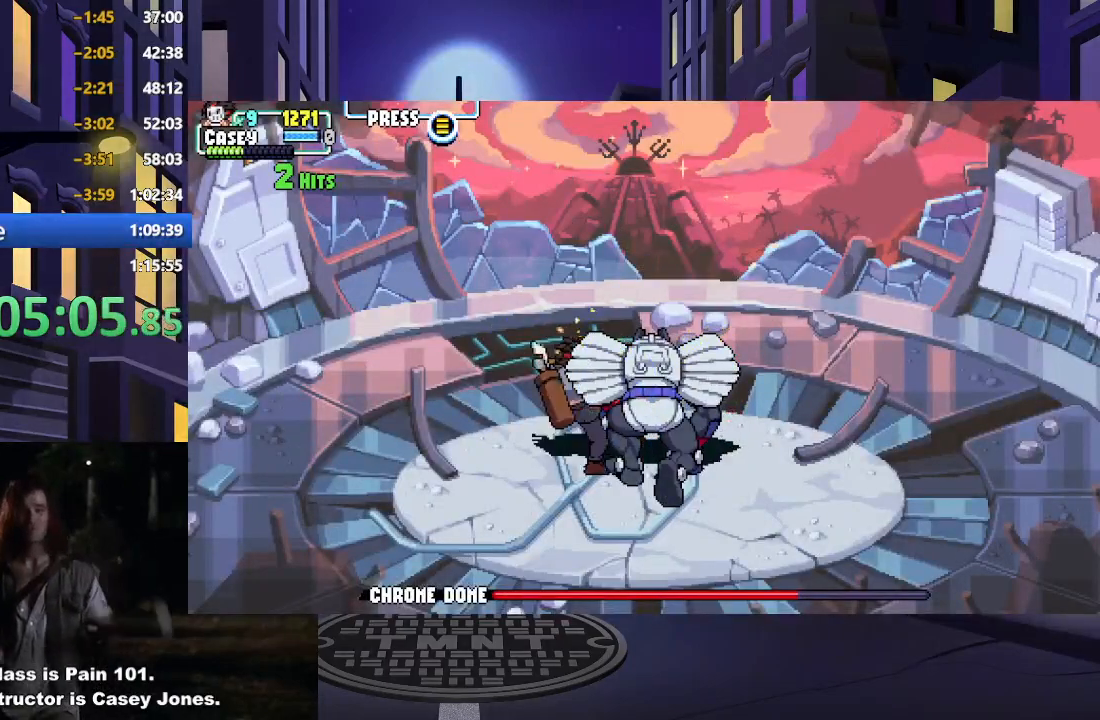
{"buttons": ["X"], "events": [[16, "X", "up"], [83, "X", "down"], [183, "X", "up"], [250, "X", "down"], [333, "X", "up"], [433, "X", "down"]]}
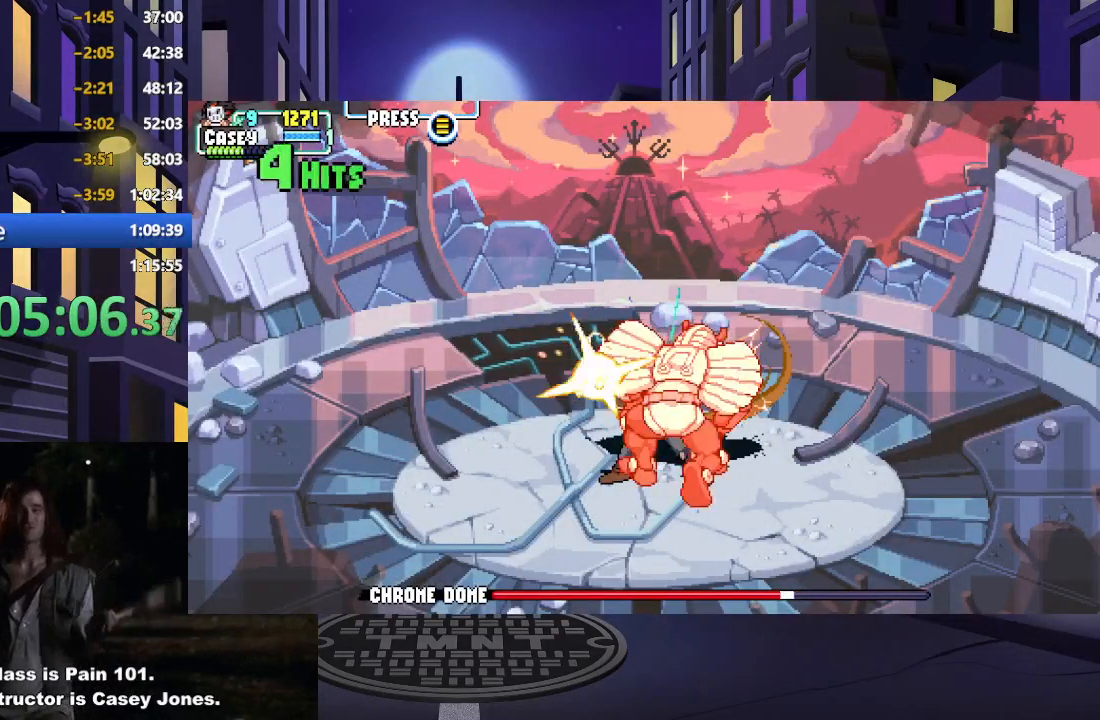
{"buttons": [], "events": [[17, "X", "up"], [317, "Y", "down"], [417, "Y", "up"]]}
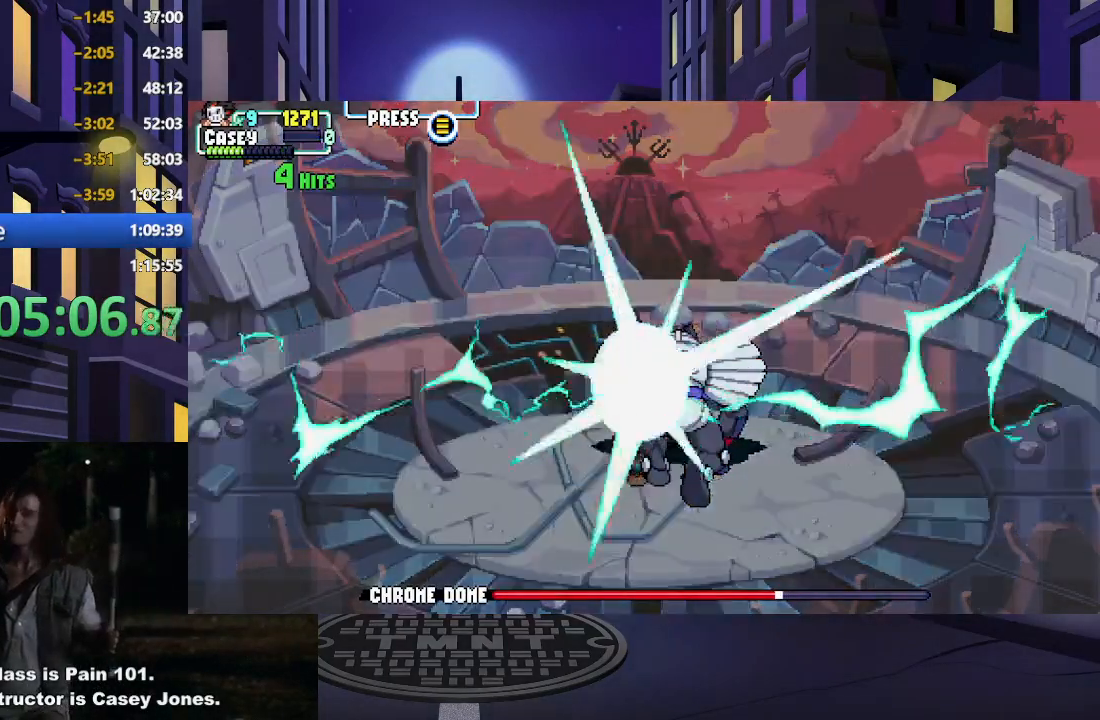
{"buttons": [], "events": []}
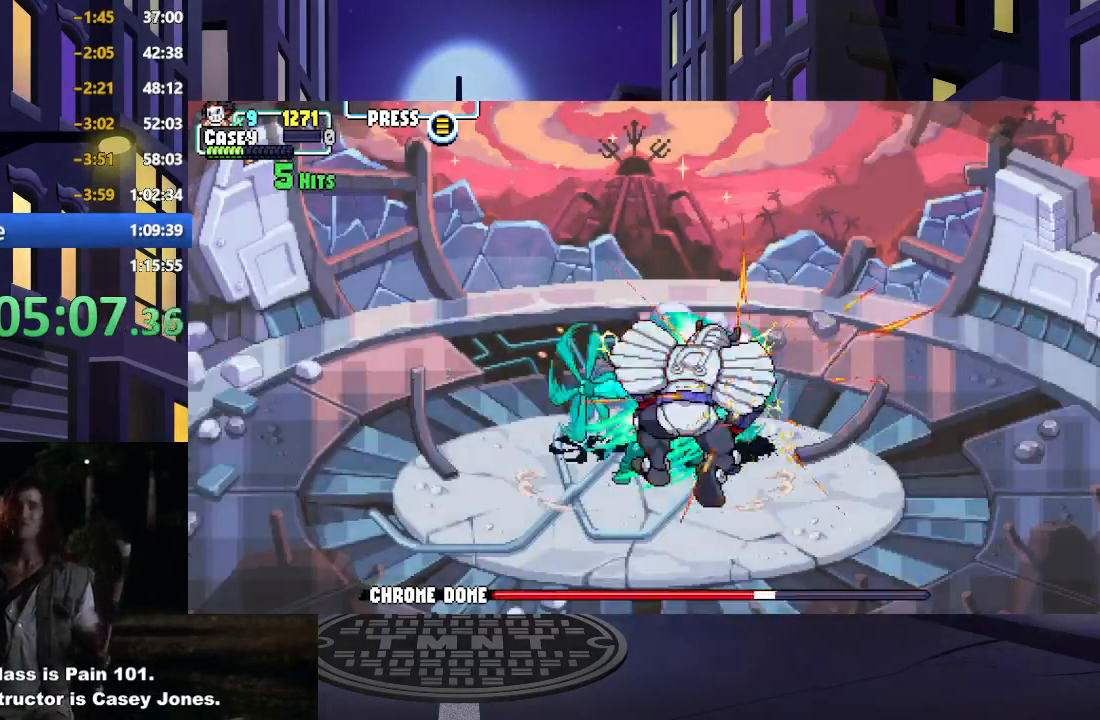
{"buttons": [], "events": []}
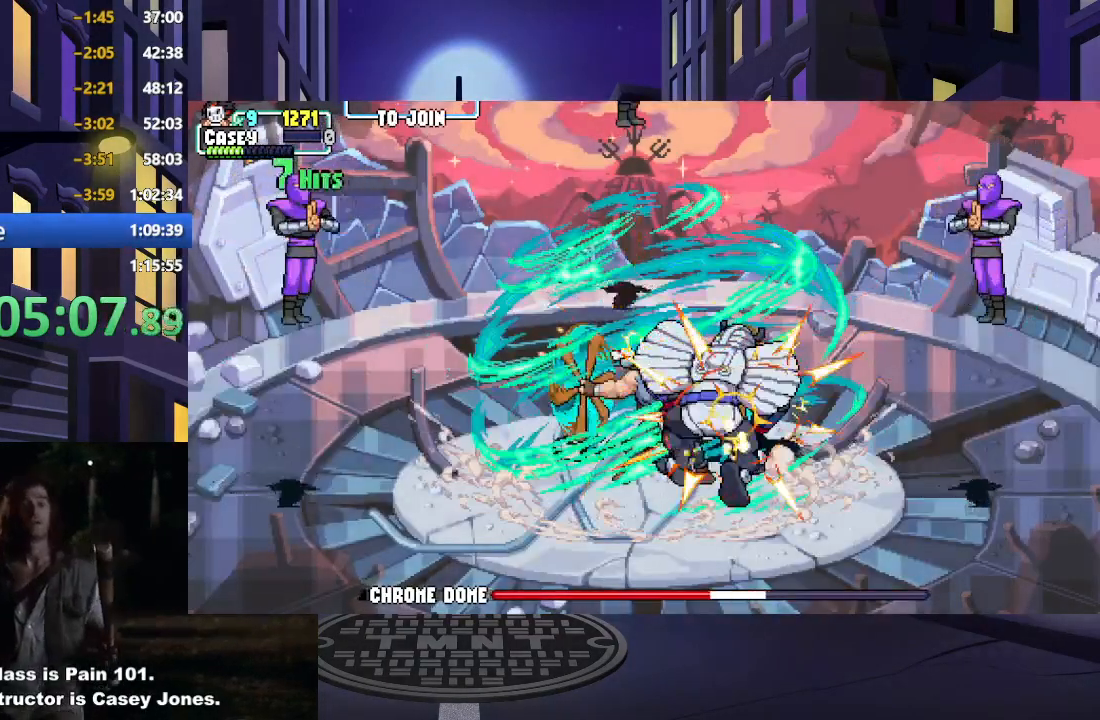
{"buttons": [], "events": []}
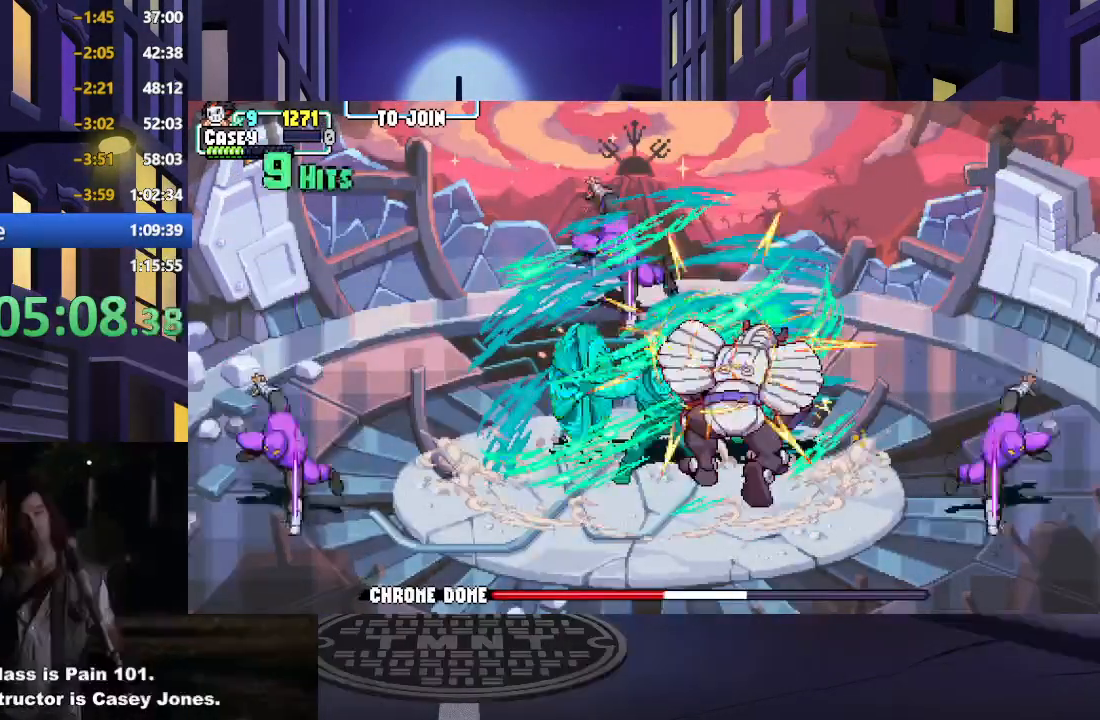
{"buttons": ["DPAD_DOWN"], "events": [[417, "DPAD_DOWN", "down"]]}
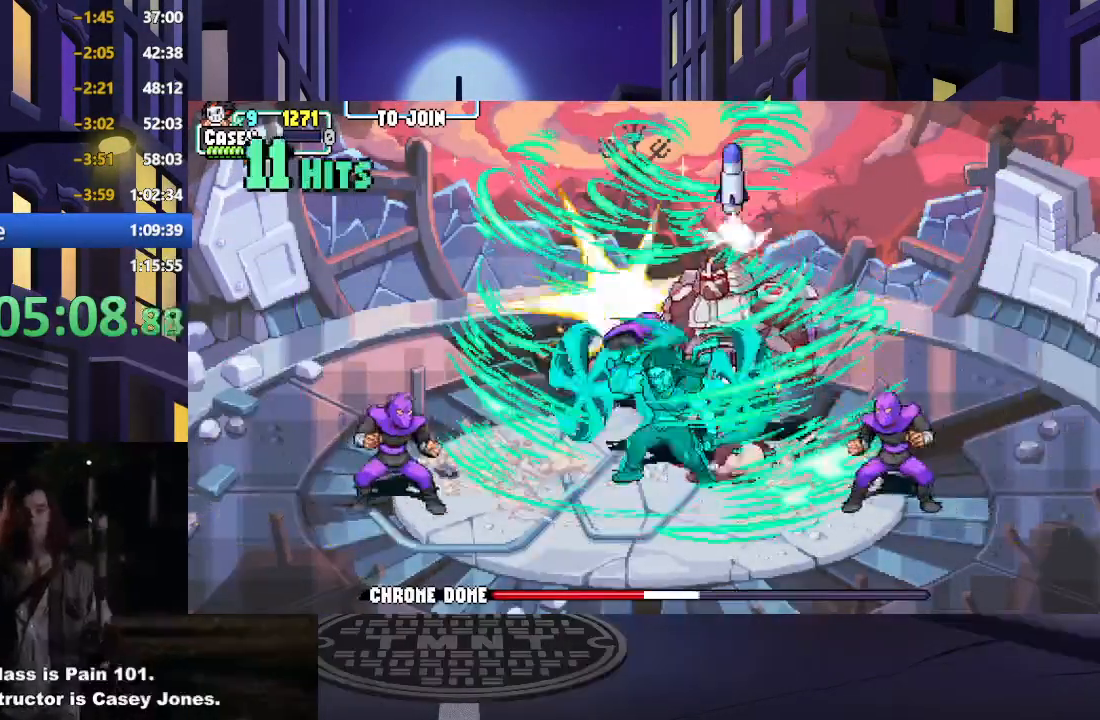
{"buttons": ["A", "X", "DPAD_DOWN", "DPAD_RIGHT"], "events": [[350, "DPAD_RIGHT", "down"], [383, "A", "down"], [383, "X", "down"]]}
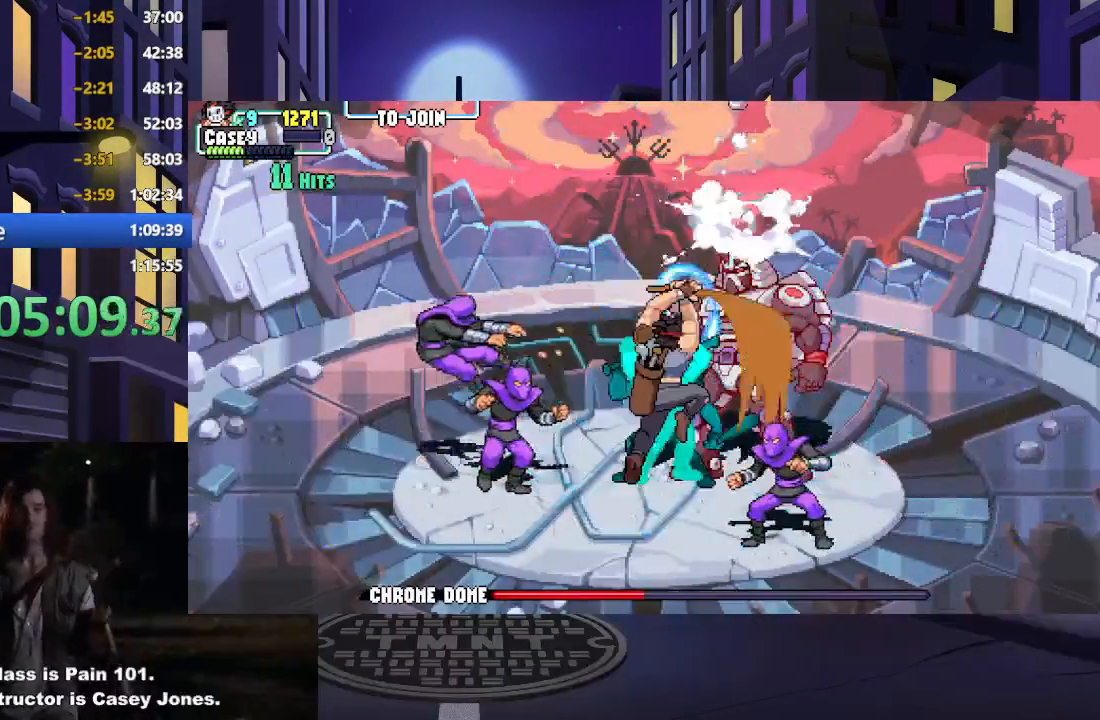
{"buttons": ["A", "X", "DPAD_DOWN", "DPAD_RIGHT"], "events": [[50, "A", "up"], [67, "X", "up"], [300, "A", "down"], [300, "X", "down"], [350, "X", "up"], [367, "A", "up"], [467, "X", "down"], [484, "A", "down"]]}
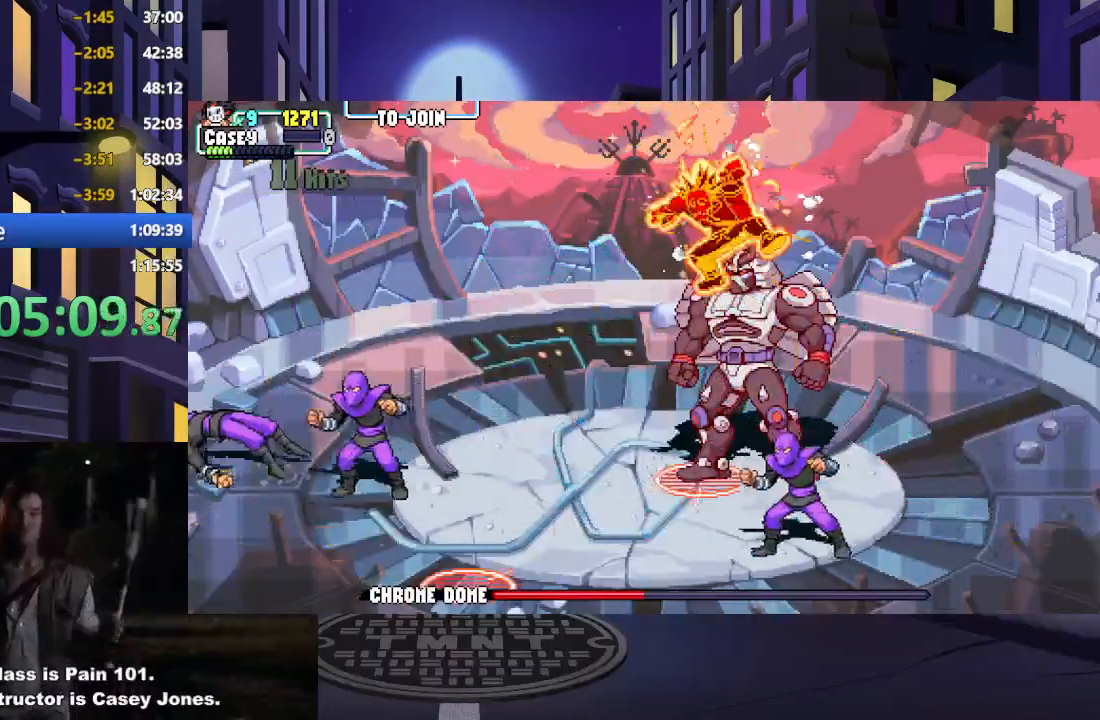
{"buttons": ["A", "X", "DPAD_DOWN", "DPAD_RIGHT"], "events": [[133, "A", "up"], [150, "X", "up"], [400, "A", "down"], [400, "X", "down"]]}
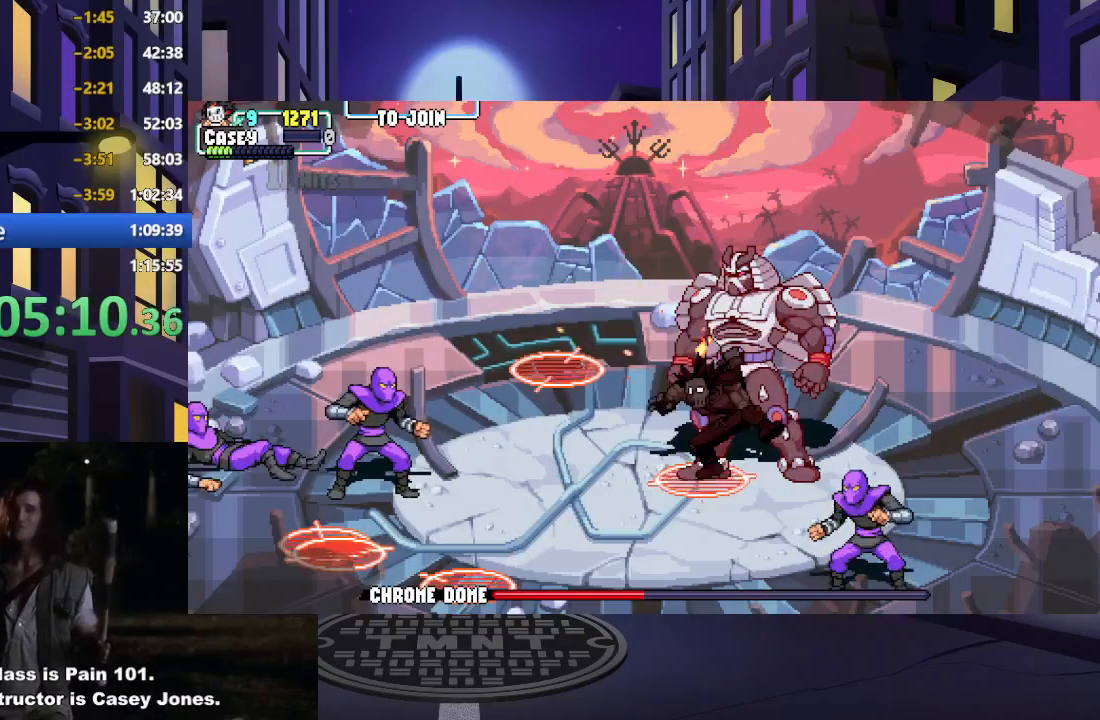
{"buttons": ["DPAD_DOWN", "DPAD_RIGHT"], "events": [[67, "A", "up"], [83, "X", "up"], [150, "DPAD_RIGHT", "up"], [484, "DPAD_RIGHT", "down"]]}
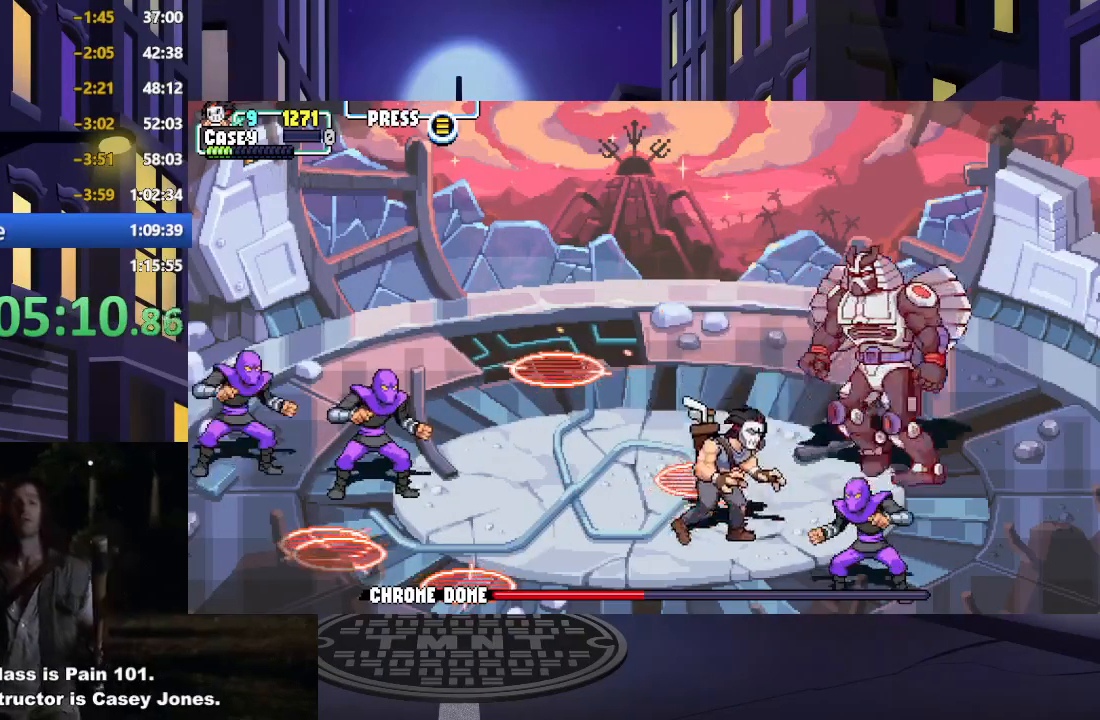
{"buttons": [], "events": [[116, "DPAD_DOWN", "up"], [150, "X", "down"], [283, "X", "up"], [333, "DPAD_RIGHT", "up"], [367, "X", "down"], [467, "X", "up"]]}
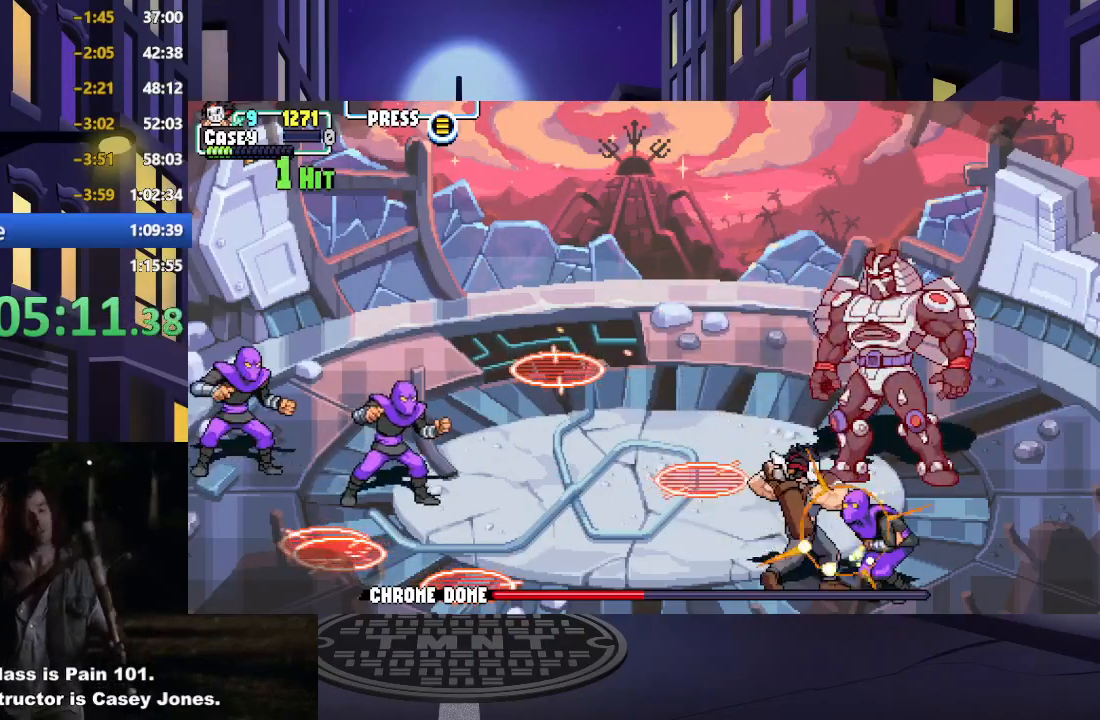
{"buttons": [], "events": [[33, "X", "down"], [150, "X", "up"], [200, "X", "down"], [300, "X", "up"], [367, "X", "down"], [484, "X", "up"]]}
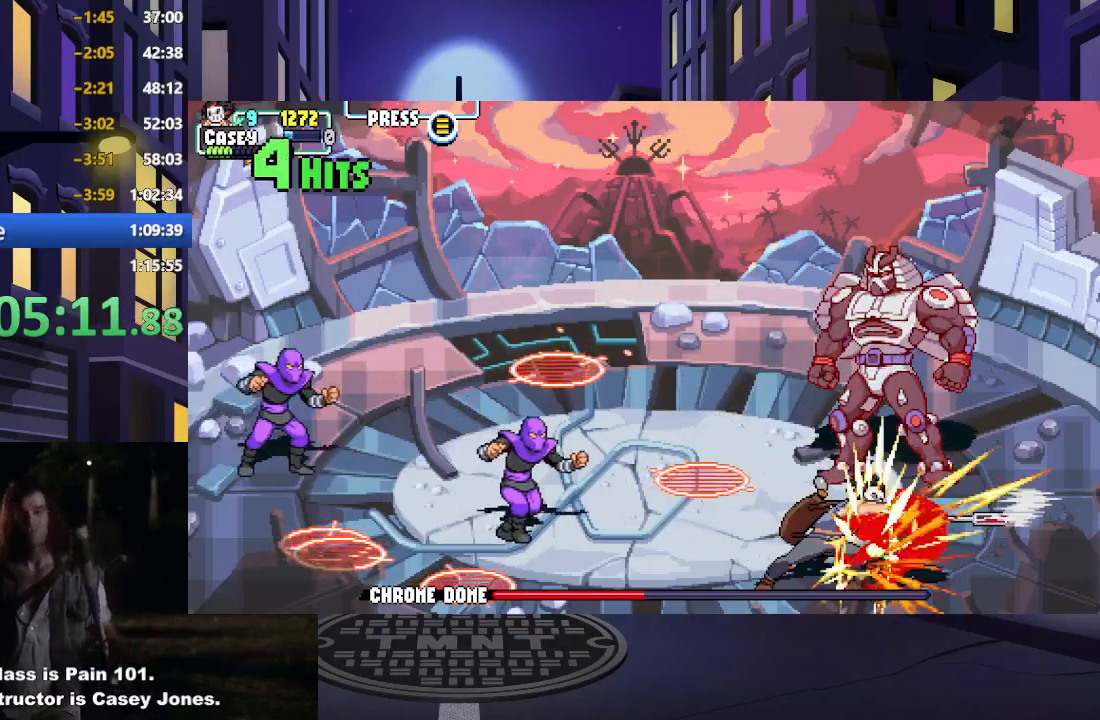
{"buttons": ["DPAD_LEFT"], "events": [[67, "X", "down"], [167, "X", "up"], [267, "X", "down"], [351, "X", "up"], [484, "DPAD_LEFT", "down"]]}
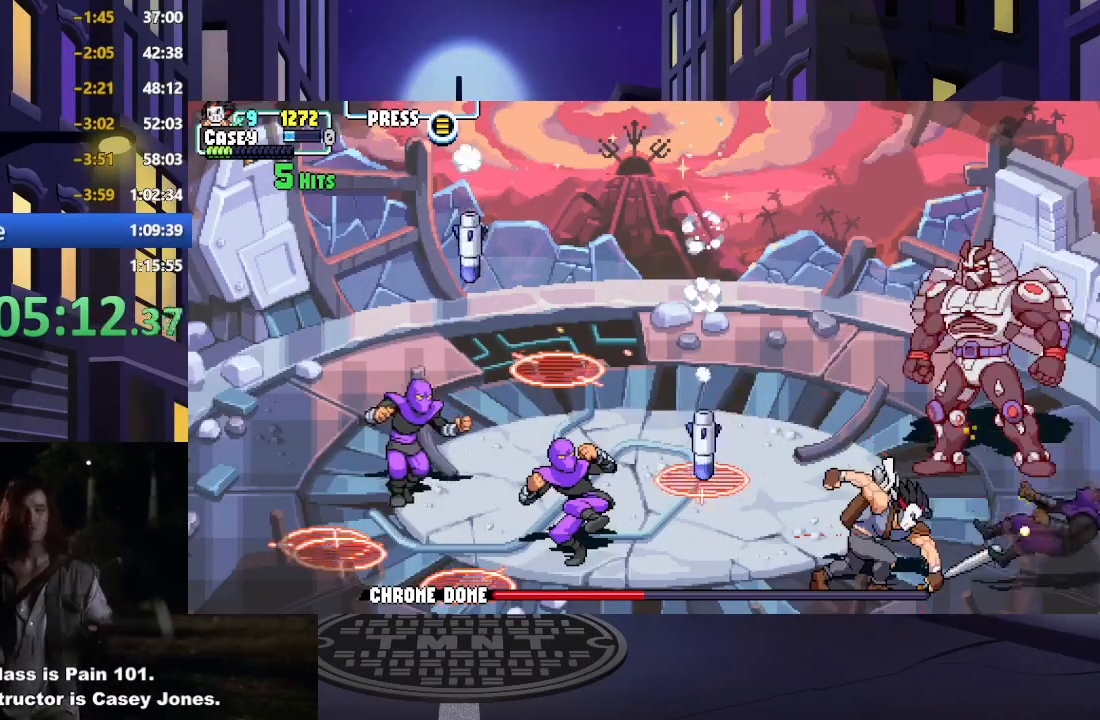
{"buttons": ["DPAD_DOWN", "DPAD_LEFT"], "events": [[133, "DPAD_UP", "down"], [284, "DPAD_UP", "up"], [317, "DPAD_DOWN", "down"], [334, "X", "down"], [484, "X", "up"]]}
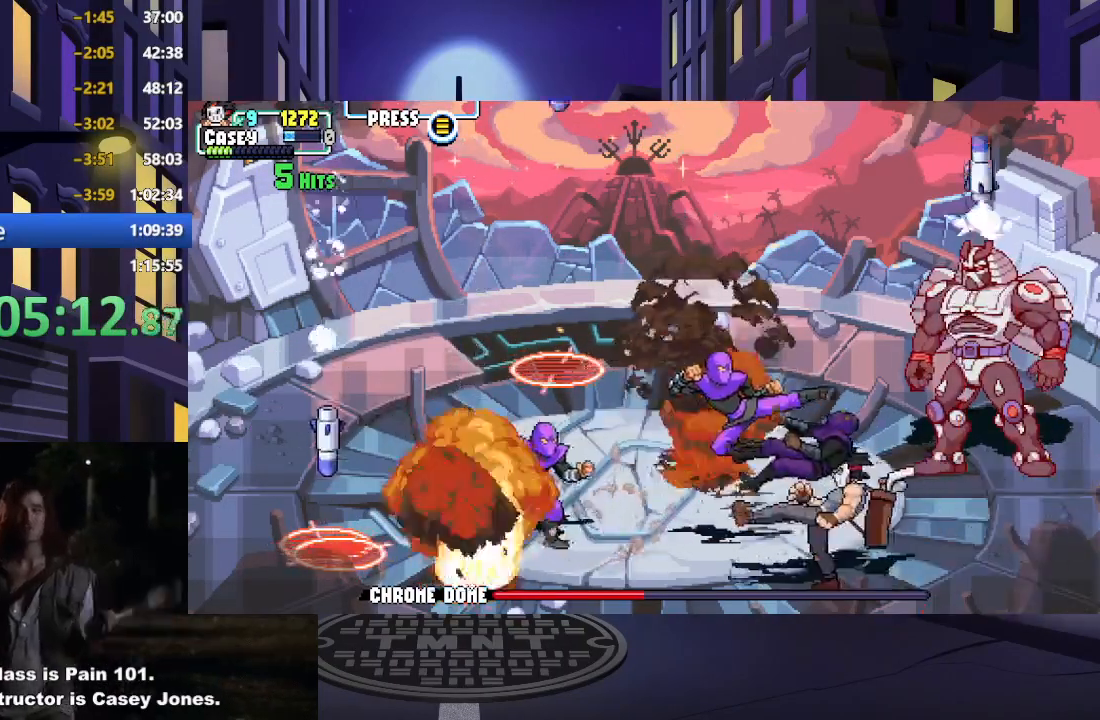
{"buttons": ["DPAD_UP", "DPAD_RIGHT"], "events": [[417, "DPAD_LEFT", "up"], [417, "DPAD_RIGHT", "down"], [450, "DPAD_DOWN", "up"], [500, "DPAD_UP", "down"]]}
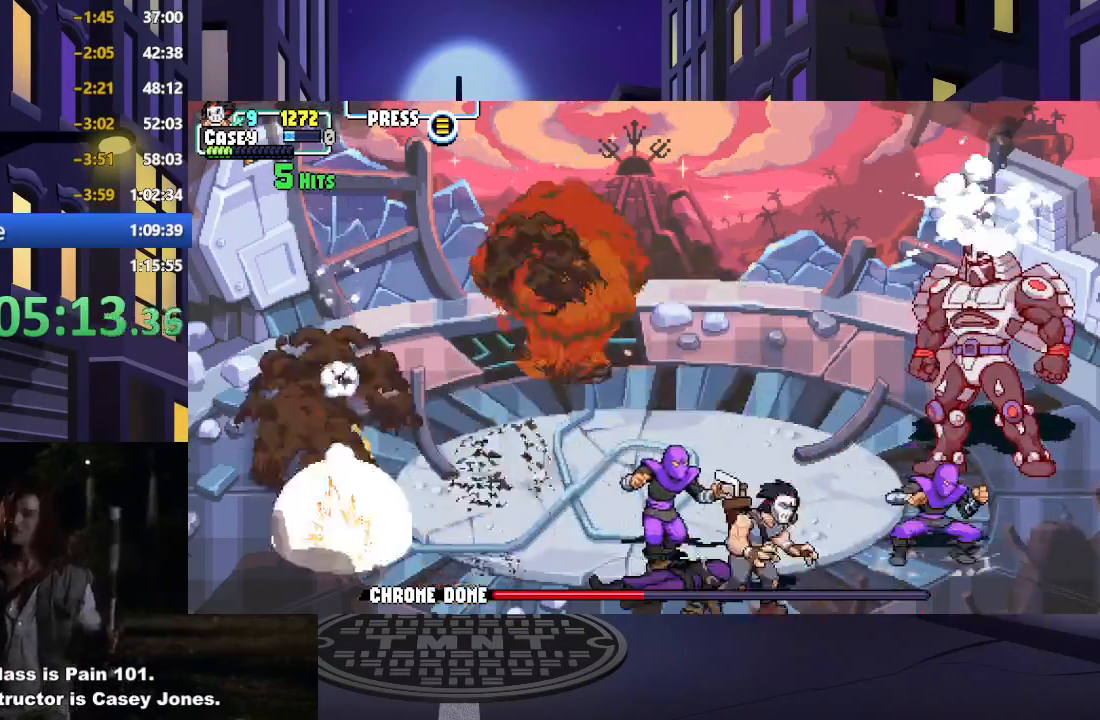
{"buttons": ["DPAD_RIGHT"], "events": [[184, "X", "down"], [317, "X", "up"], [367, "X", "down"], [400, "DPAD_UP", "up"], [500, "X", "up"]]}
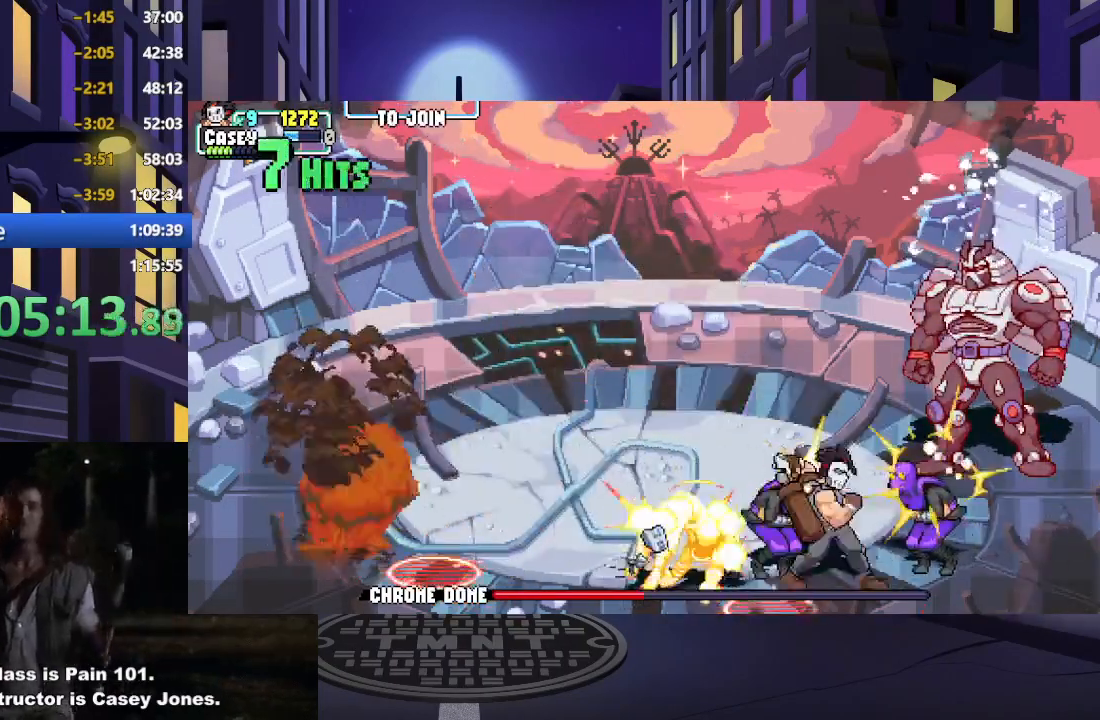
{"buttons": ["X", "DPAD_LEFT"], "events": [[17, "DPAD_RIGHT", "up"], [51, "X", "down"], [167, "X", "up"], [217, "X", "down"], [351, "X", "up"], [418, "DPAD_LEFT", "down"], [418, "X", "down"]]}
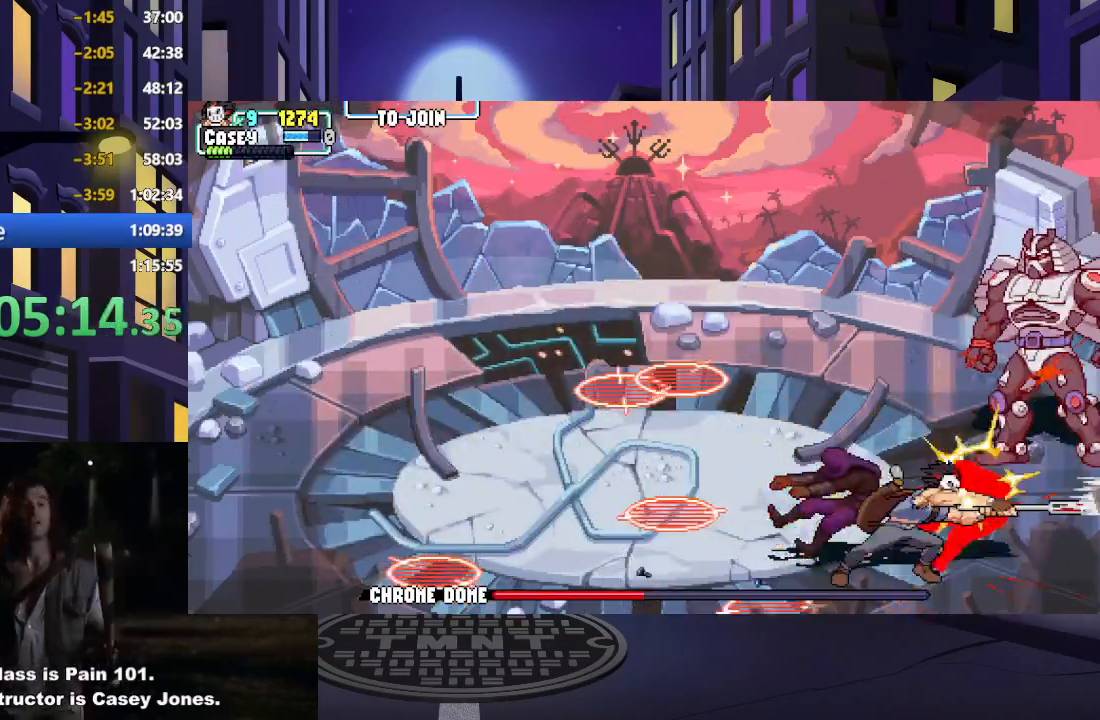
{"buttons": ["DPAD_RIGHT"], "events": [[50, "X", "up"], [134, "X", "down"], [267, "DPAD_LEFT", "up"], [267, "X", "up"], [334, "DPAD_RIGHT", "down"]]}
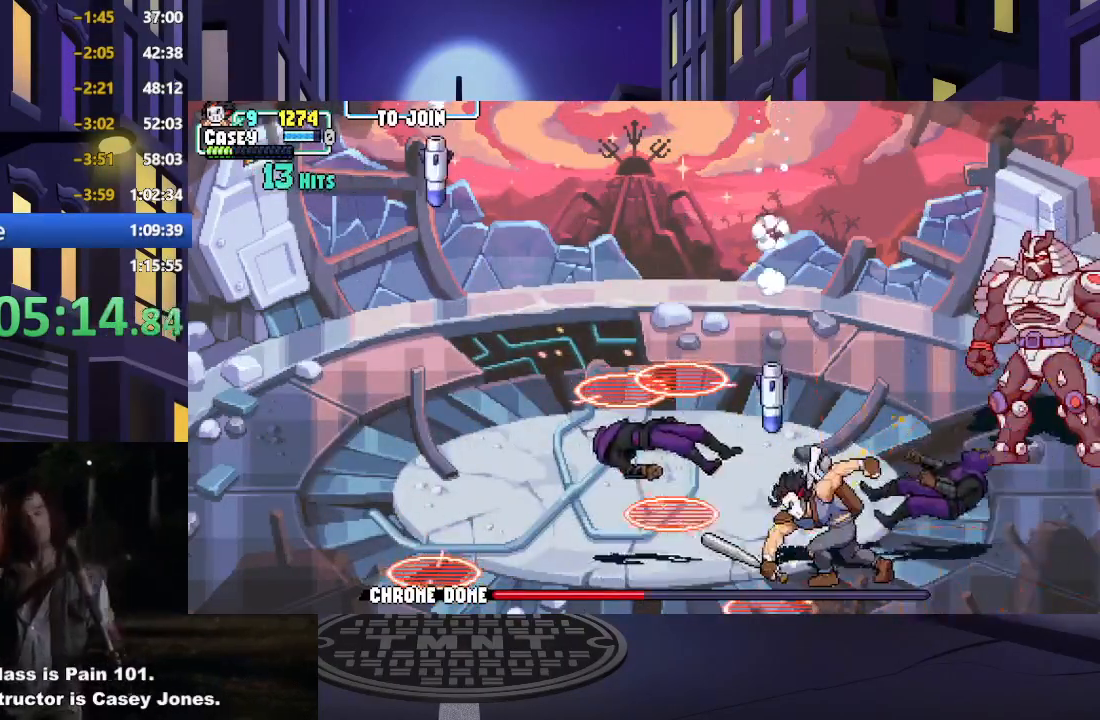
{"buttons": ["DPAD_RIGHT"], "events": [[150, "DPAD_DOWN", "down"], [183, "A", "down"], [183, "X", "down"], [400, "A", "up"], [400, "X", "up"], [417, "DPAD_DOWN", "up"]]}
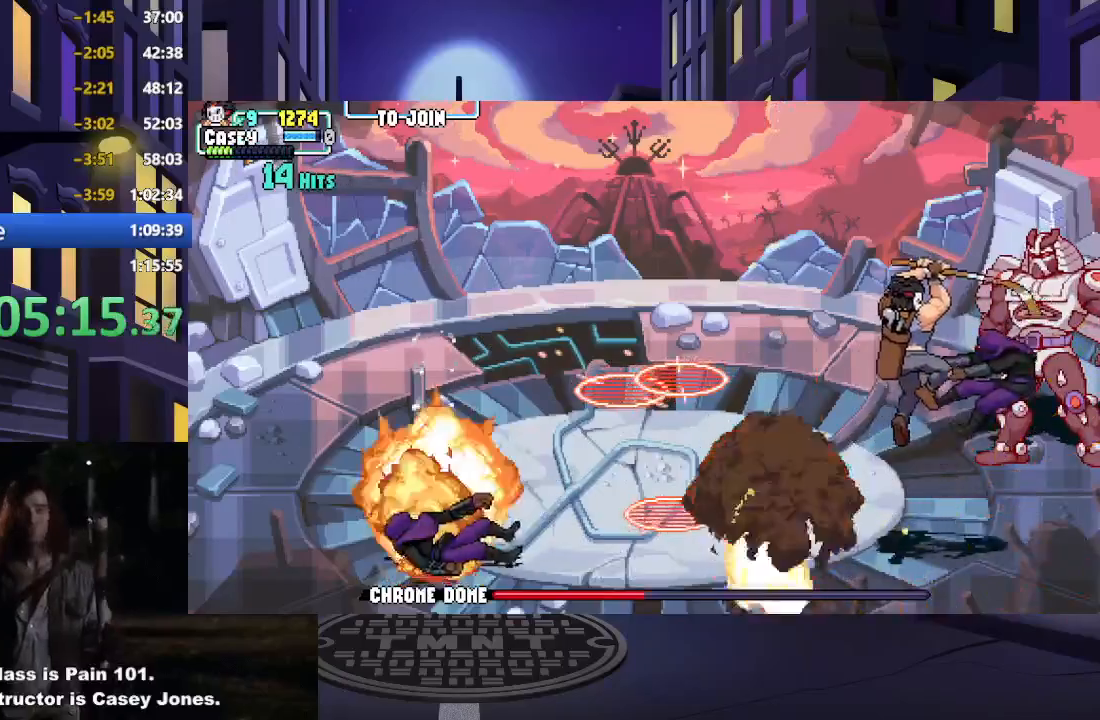
{"buttons": ["DPAD_UP", "DPAD_LEFT"], "events": [[34, "DPAD_DOWN", "down"], [67, "DPAD_RIGHT", "up"], [100, "DPAD_DOWN", "up"], [117, "DPAD_LEFT", "down"], [217, "A", "down"], [217, "X", "down"], [317, "DPAD_UP", "down"], [417, "A", "up"], [434, "X", "up"]]}
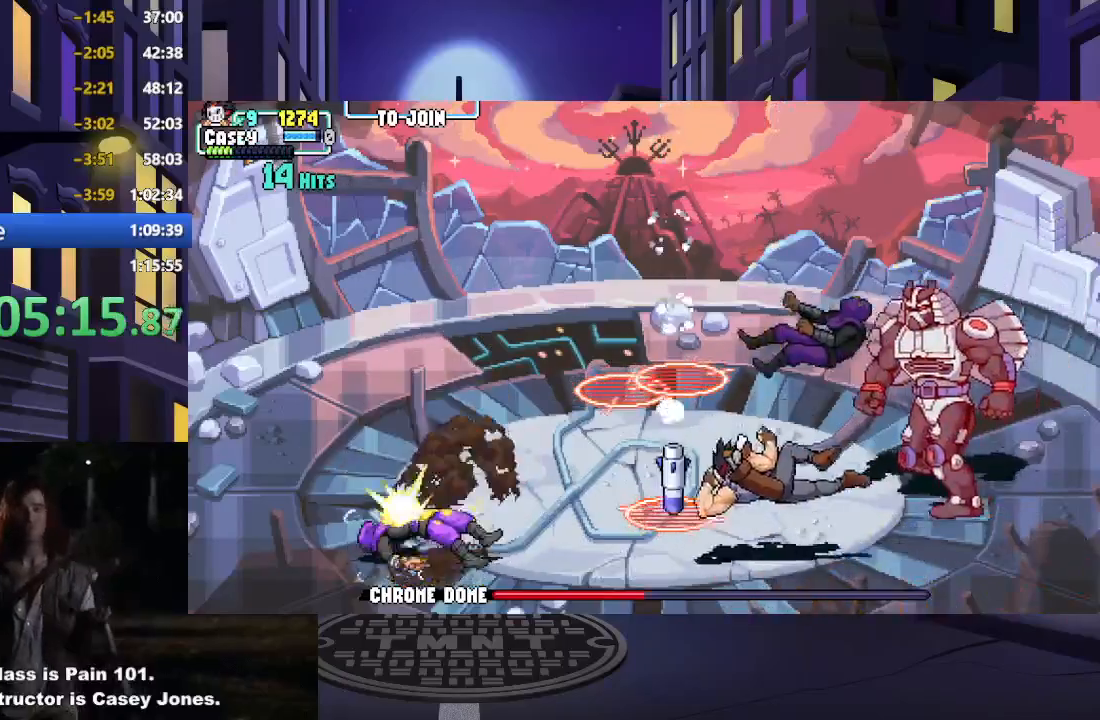
{"buttons": ["DPAD_UP", "DPAD_LEFT"], "events": []}
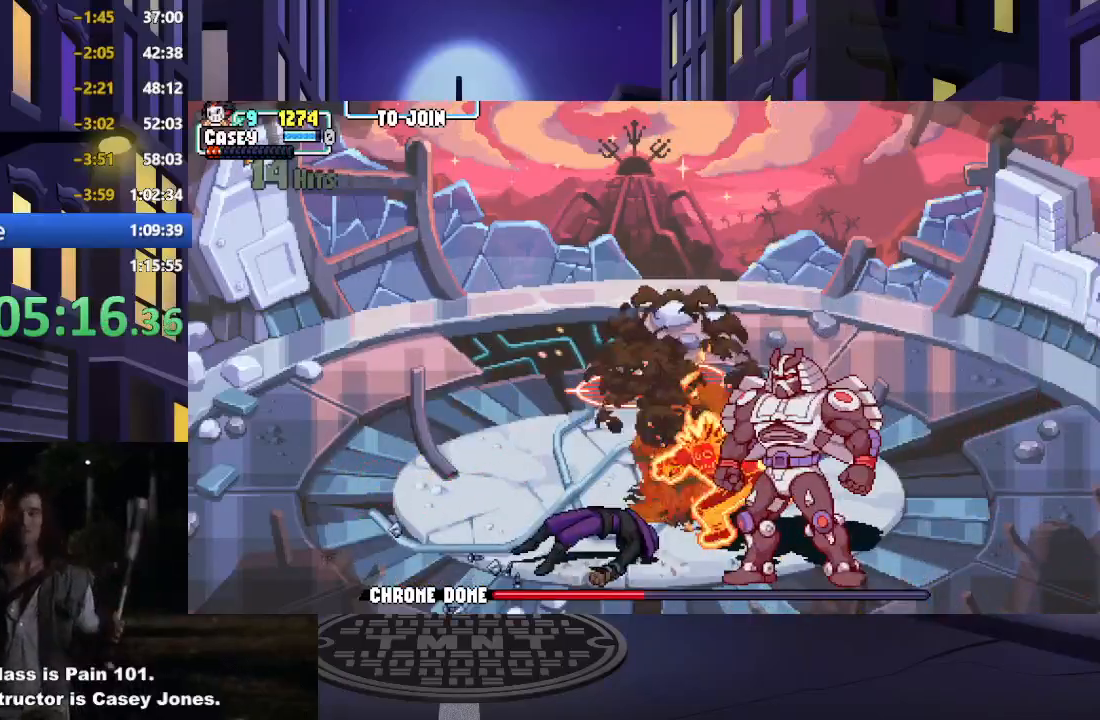
{"buttons": ["DPAD_UP", "DPAD_LEFT"], "events": []}